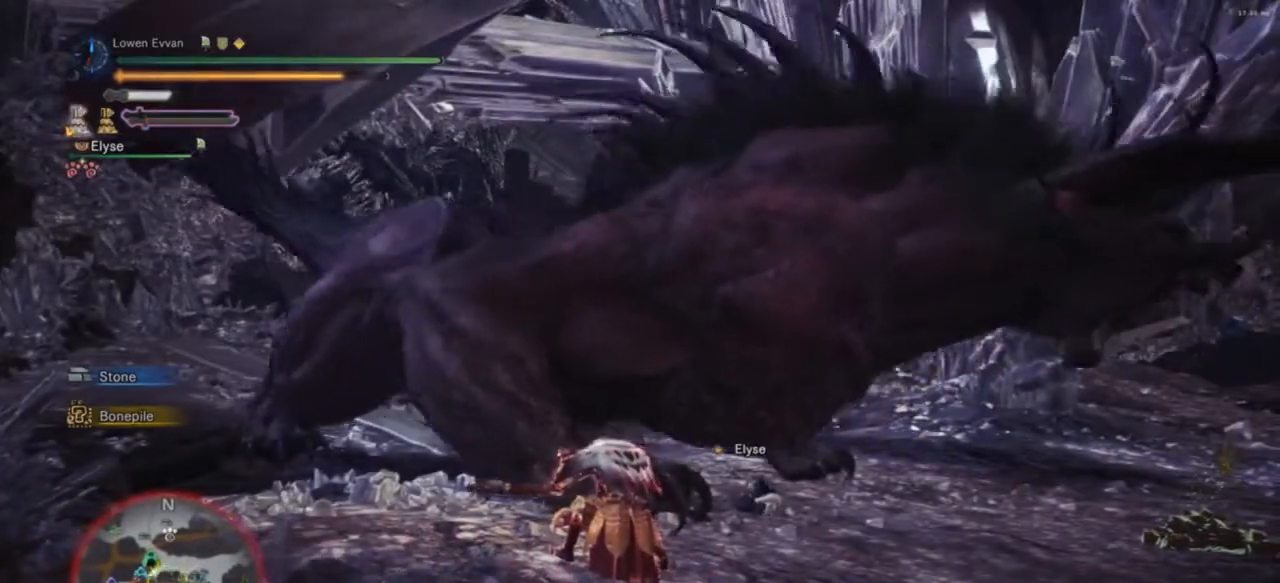
Gameplay with a controller (PlayStation layout); each line is a JSON object with the inputs held at the frame after it. "events" lists button and stick changes between this image and that frame as [ms after this image, input, new state], when the widget could be followed in between. Not read: L3.
{"buttons": [], "left_stick": "center", "right_stick": "center", "events": []}
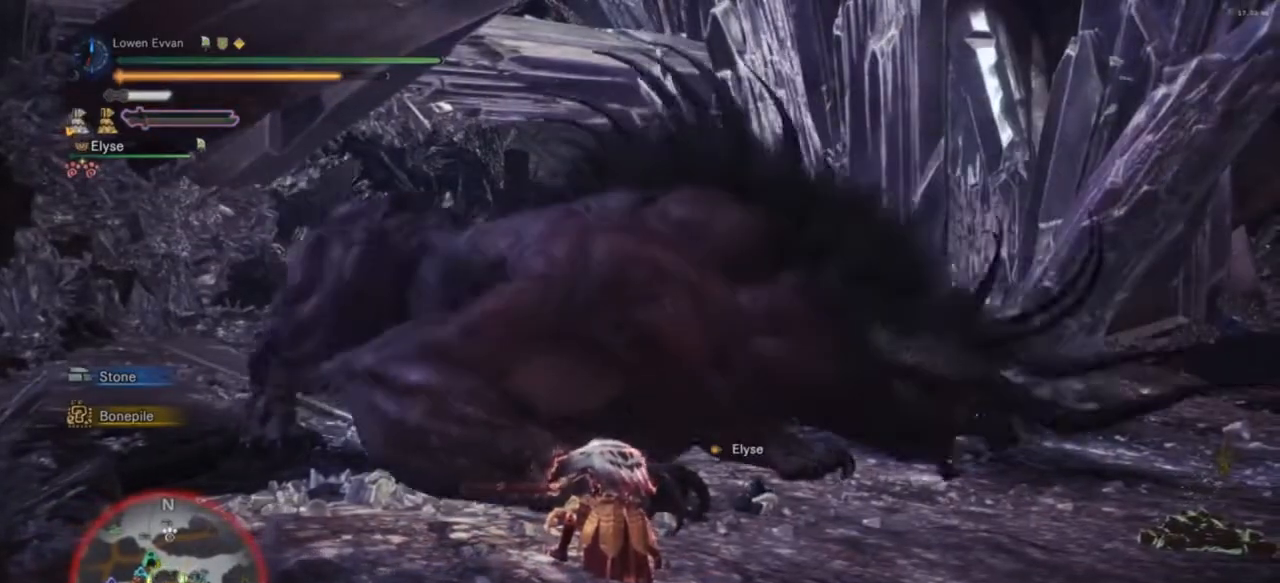
{"buttons": [], "left_stick": "up", "right_stick": "center", "events": [[400, "left_stick", "up"]]}
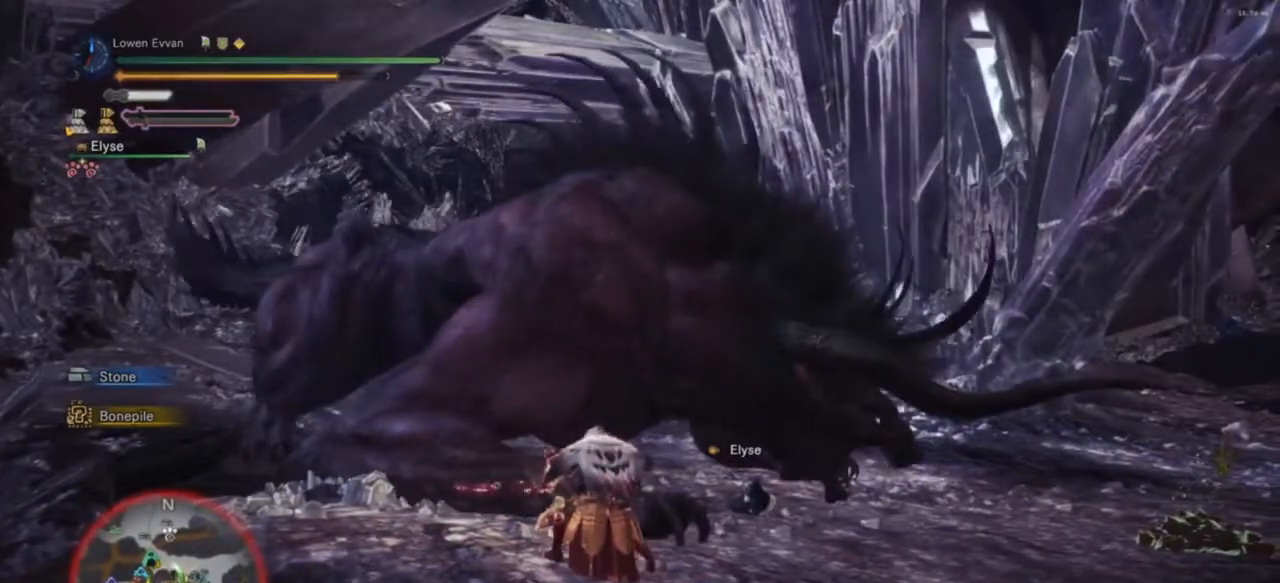
{"buttons": ["TRIANGLE"], "left_stick": "up", "right_stick": "center", "events": [[133, "TRIANGLE", "down"], [133, "left_stick", "up-left"], [200, "TRIANGLE", "up"], [300, "TRIANGLE", "down"], [367, "TRIANGLE", "up"], [433, "left_stick", "up"], [467, "TRIANGLE", "down"]]}
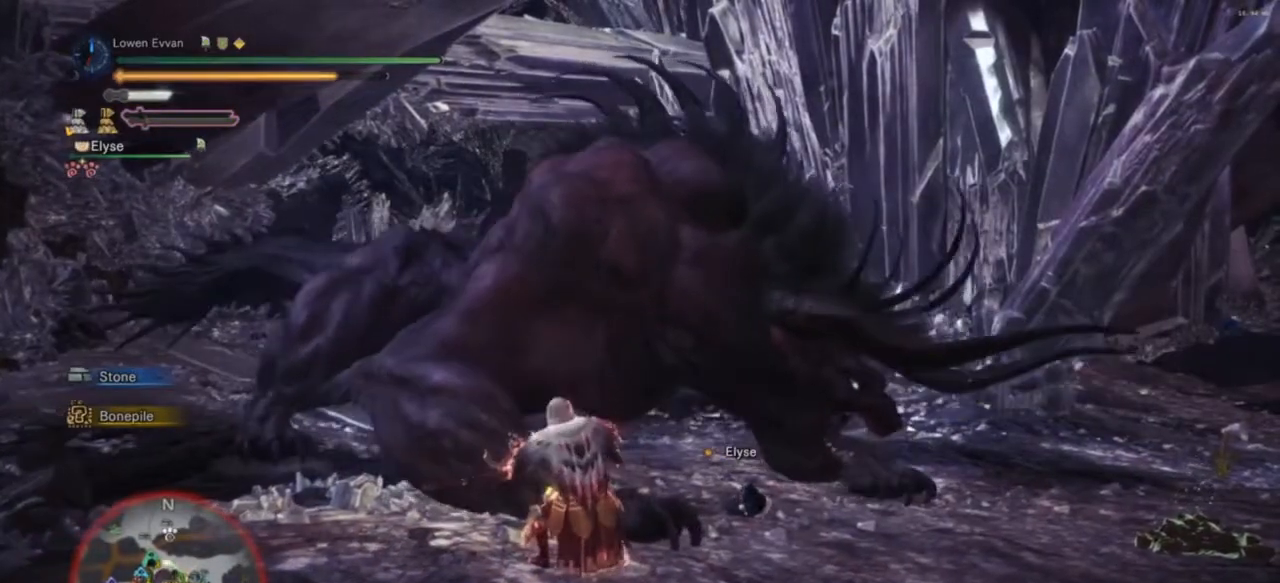
{"buttons": [], "left_stick": "up", "right_stick": "center", "events": [[33, "TRIANGLE", "up"], [333, "TRIANGLE", "down"], [400, "TRIANGLE", "up"]]}
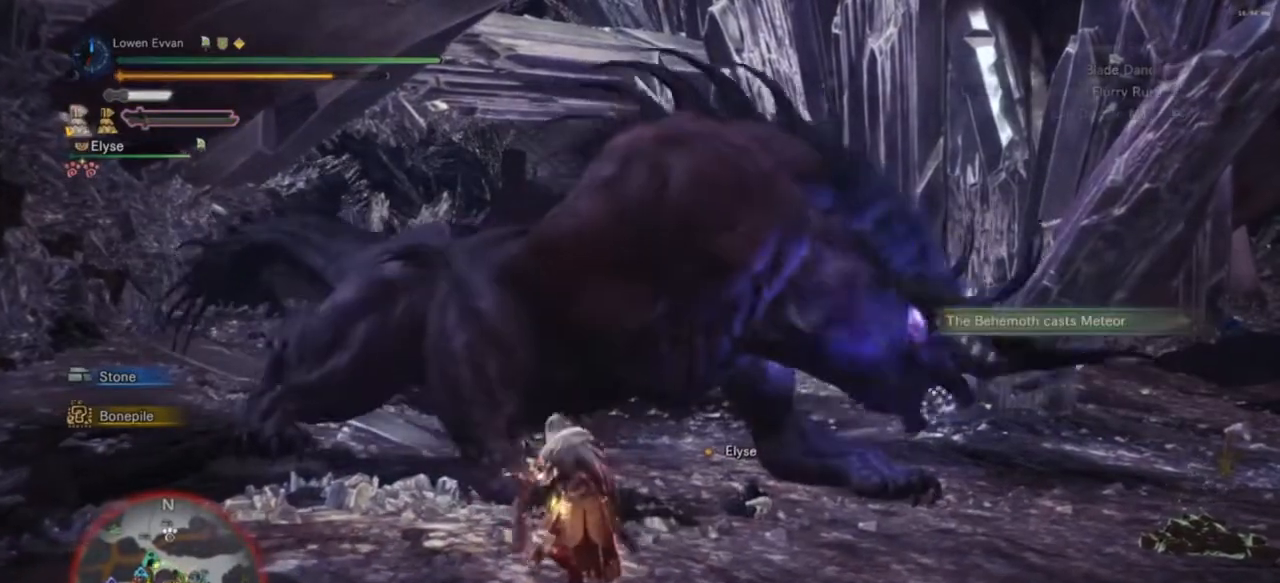
{"buttons": [], "left_stick": "up", "right_stick": "center", "events": [[267, "left_stick", "up-left"], [433, "left_stick", "up"]]}
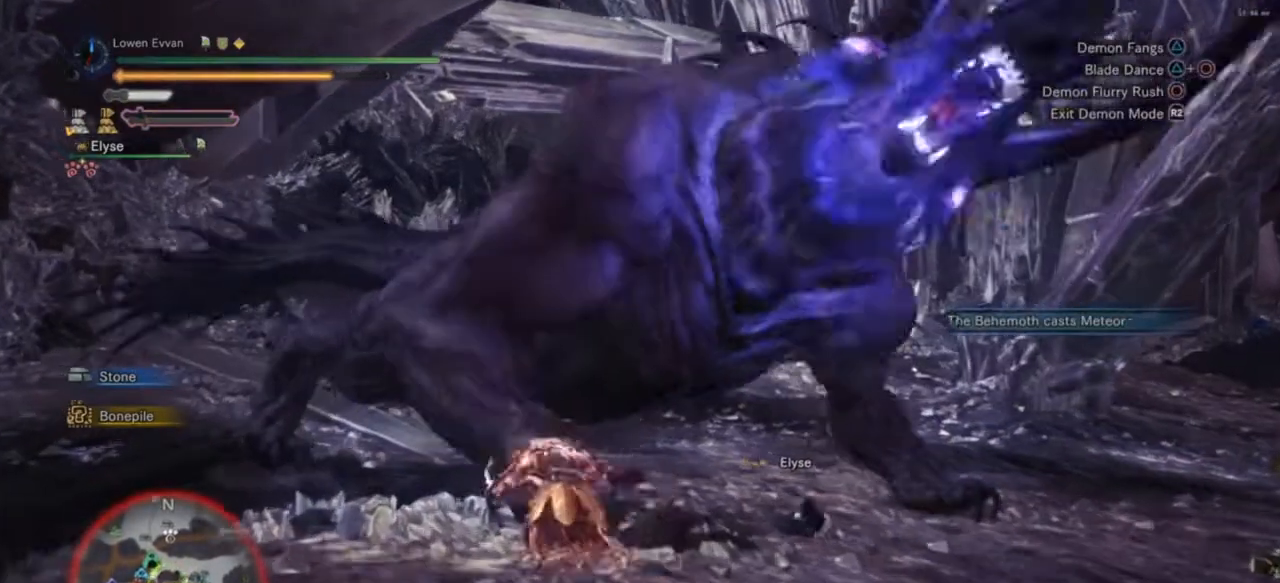
{"buttons": [], "left_stick": "up", "right_stick": "center", "events": [[367, "TRIANGLE", "down"], [433, "TRIANGLE", "up"]]}
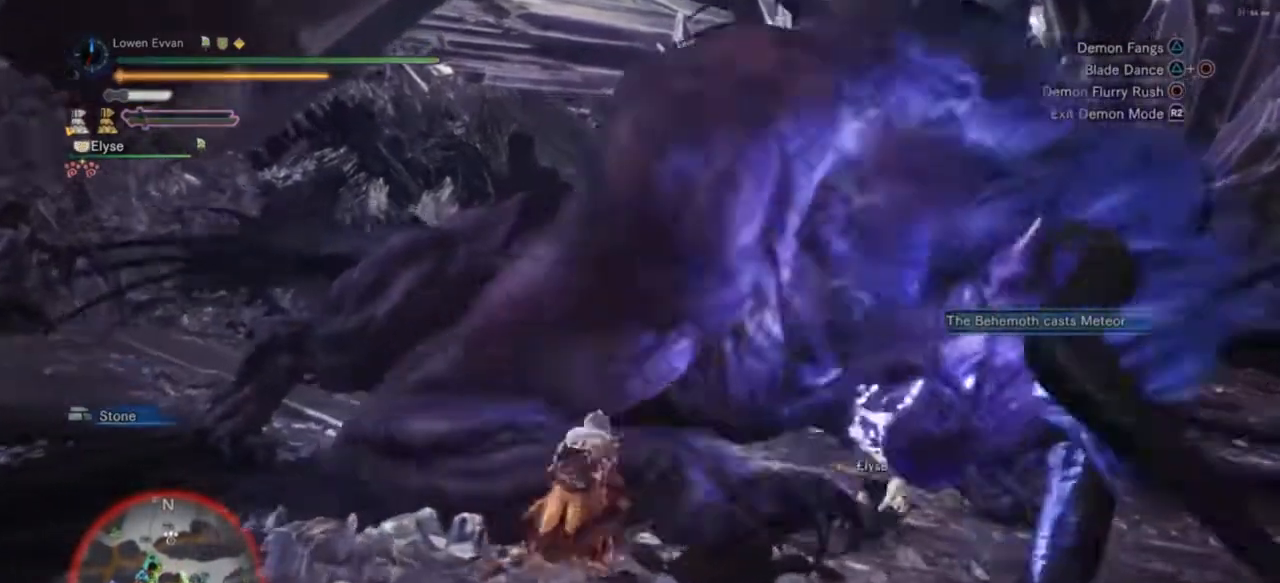
{"buttons": [], "left_stick": "center", "right_stick": "center", "events": [[33, "TRIANGLE", "down"], [100, "TRIANGLE", "up"], [200, "TRIANGLE", "down"], [233, "left_stick", "center"], [267, "TRIANGLE", "up"], [367, "TRIANGLE", "down"], [433, "TRIANGLE", "up"]]}
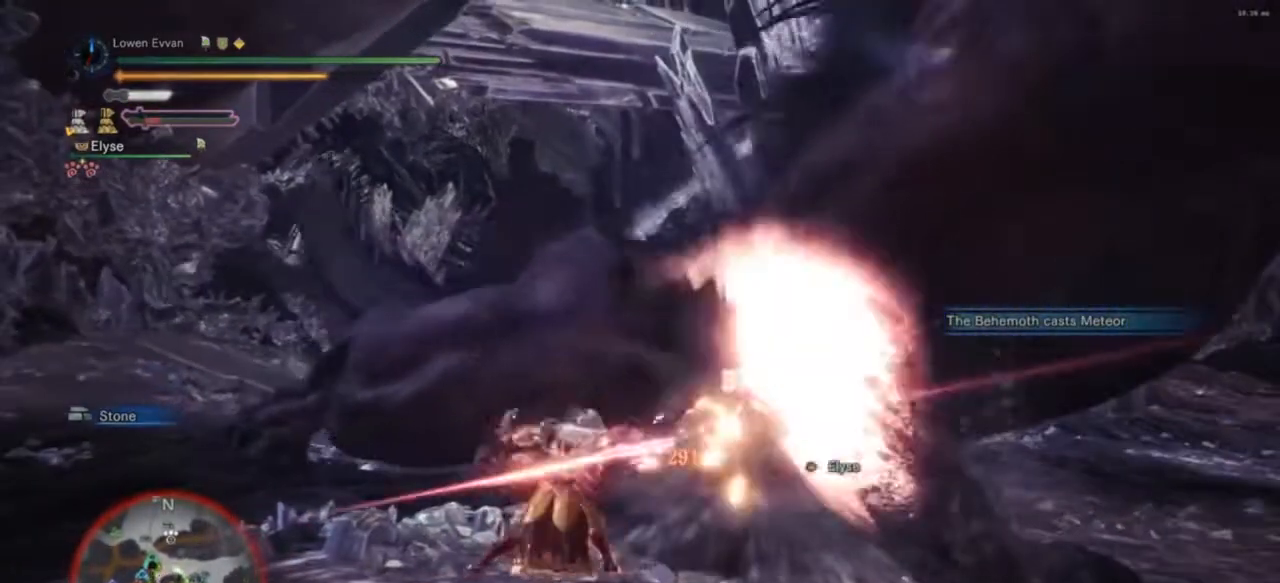
{"buttons": [], "left_stick": "center", "right_stick": "center", "events": [[33, "TRIANGLE", "down"], [33, "left_stick", "down-right"], [100, "TRIANGLE", "up"], [200, "TRIANGLE", "down"], [267, "TRIANGLE", "up"], [500, "left_stick", "center"]]}
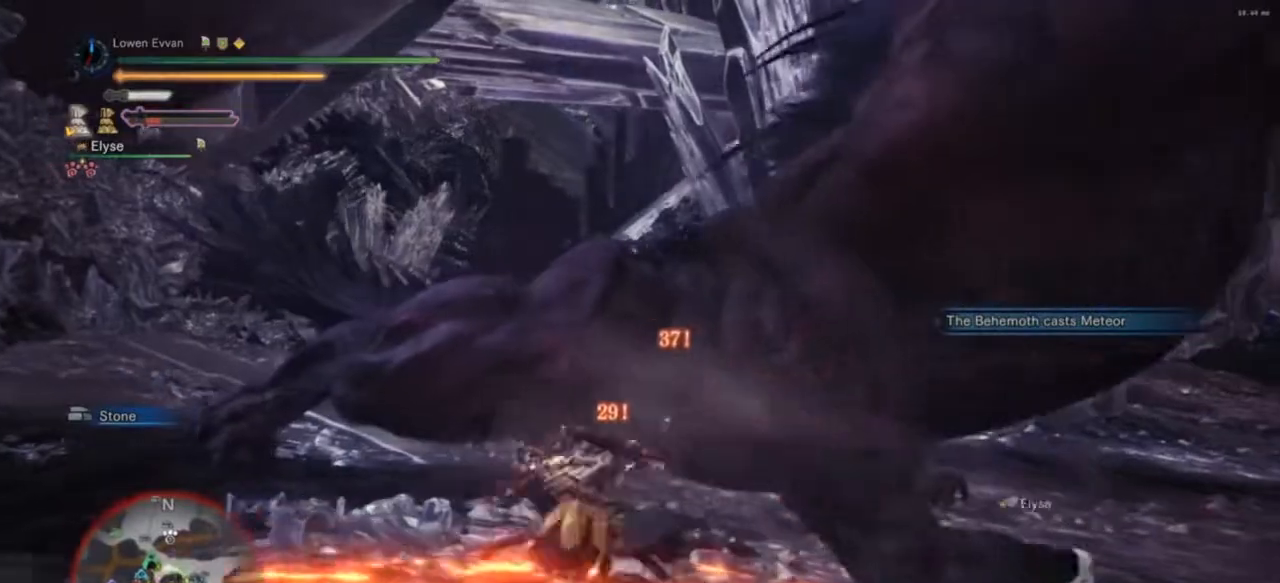
{"buttons": [], "left_stick": "right", "right_stick": "center", "events": [[367, "left_stick", "right"]]}
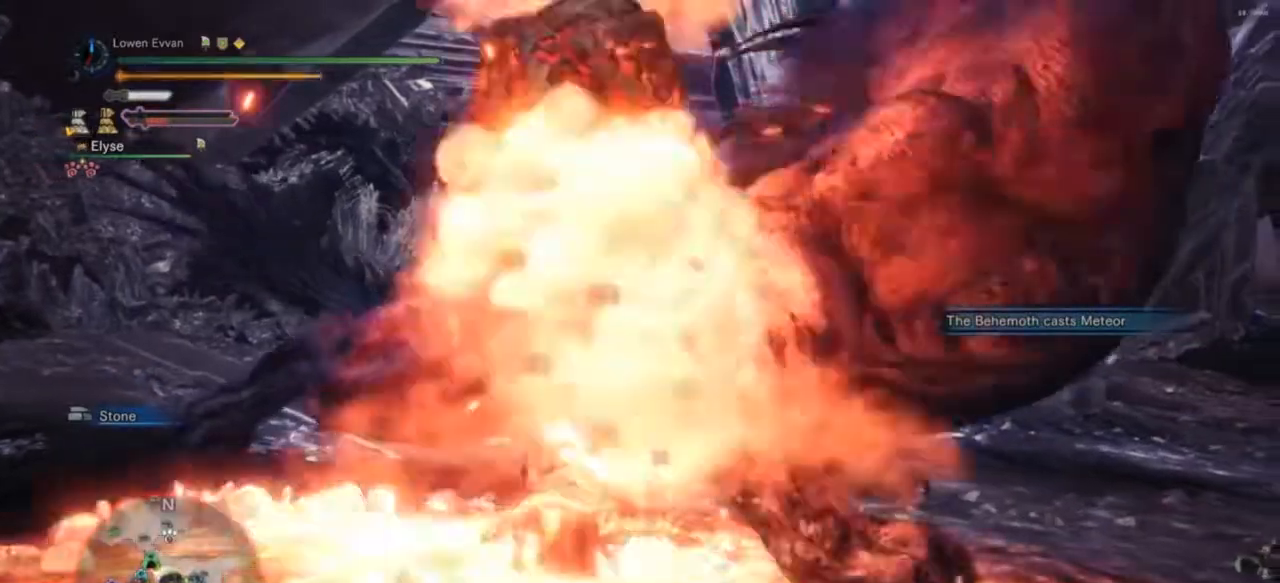
{"buttons": [], "left_stick": "right", "right_stick": "center", "events": [[67, "CROSS", "down"], [133, "CROSS", "up"]]}
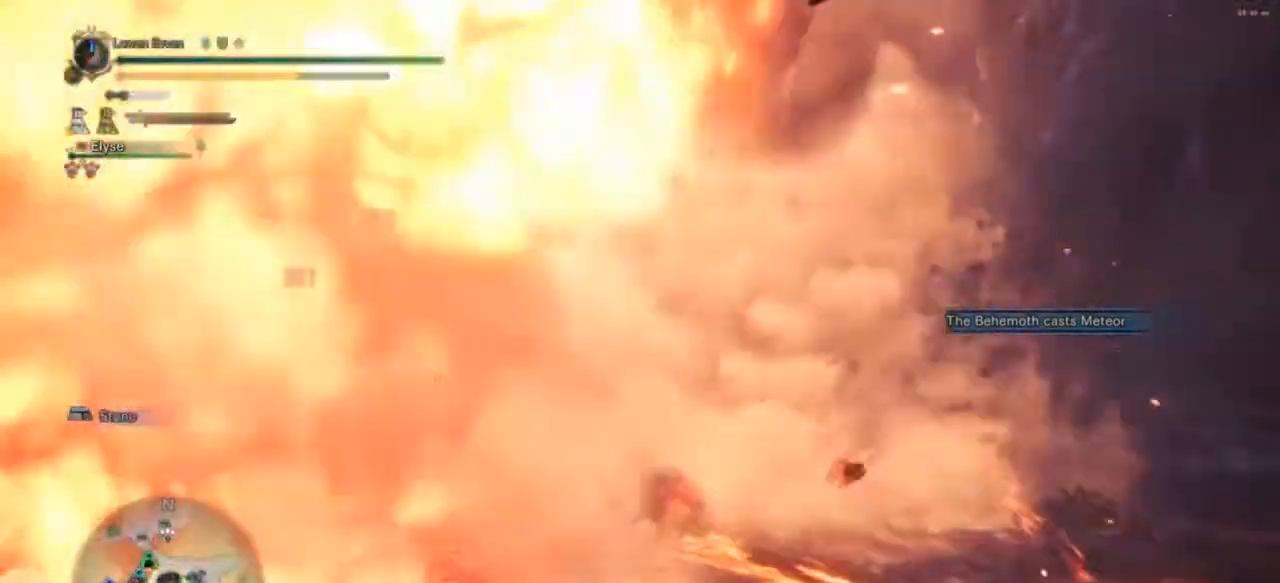
{"buttons": [], "left_stick": "up-left", "right_stick": "center", "events": [[33, "left_stick", "up"], [100, "left_stick", "up-left"], [267, "right_stick", "down-left"], [467, "right_stick", "center"]]}
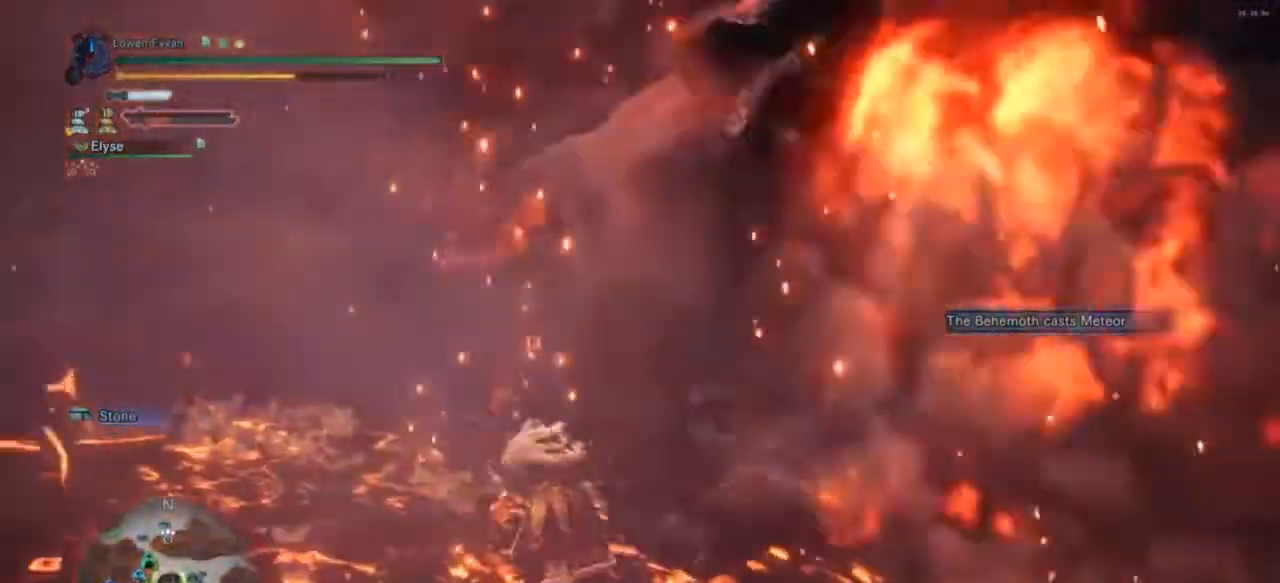
{"buttons": [], "left_stick": "center", "right_stick": "center", "events": [[67, "TRIANGLE", "down"], [100, "left_stick", "up-right"], [200, "TRIANGLE", "up"], [200, "left_stick", "right"], [267, "TRIANGLE", "down"], [333, "TRIANGLE", "up"], [400, "TRIANGLE", "down"], [400, "left_stick", "center"], [467, "TRIANGLE", "up"]]}
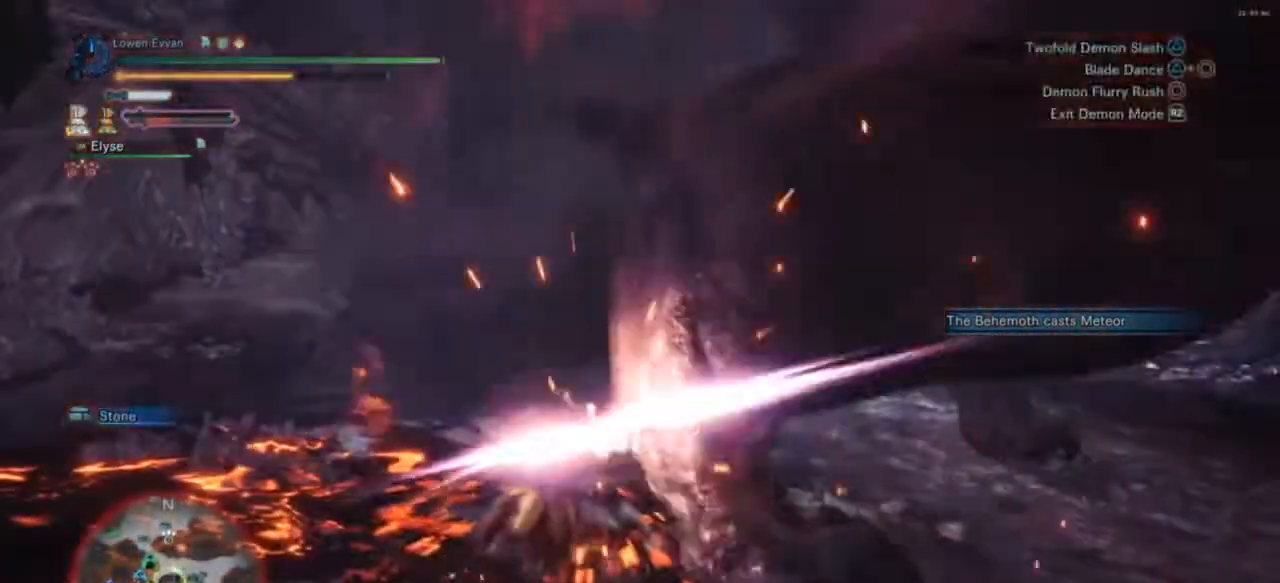
{"buttons": [], "left_stick": "center", "right_stick": "center", "events": [[33, "TRIANGLE", "down"], [133, "TRIANGLE", "up"], [200, "TRIANGLE", "down"], [267, "TRIANGLE", "up"], [367, "TRIANGLE", "down"], [400, "TRIANGLE", "up"]]}
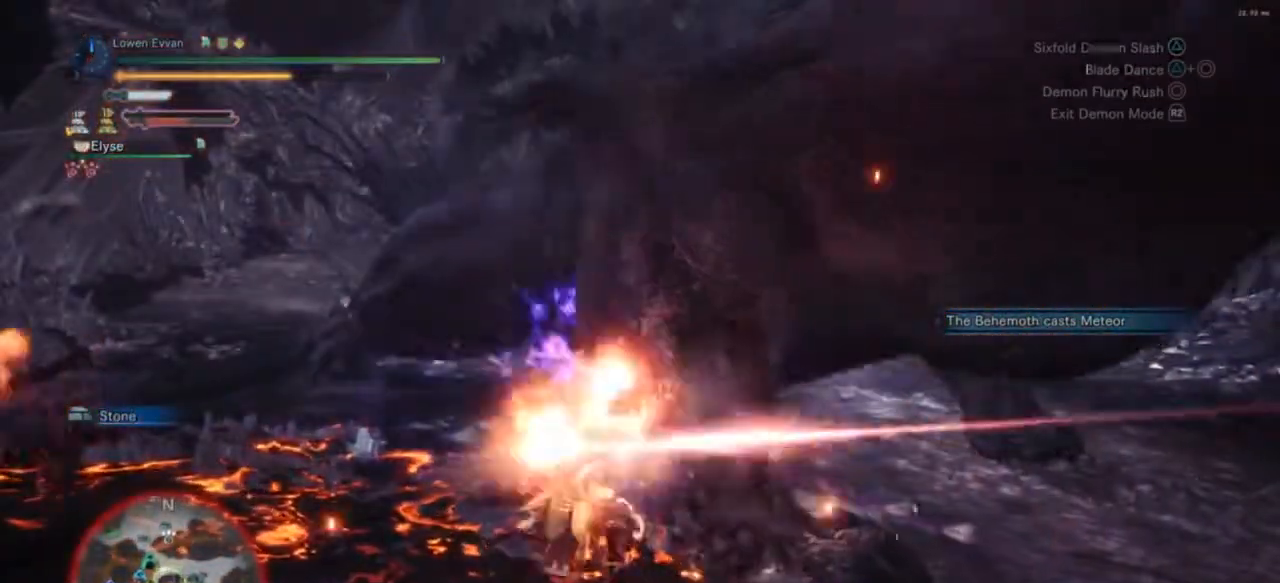
{"buttons": ["TRIANGLE"], "left_stick": "center", "right_stick": "center", "events": [[167, "TRIANGLE", "down"], [233, "TRIANGLE", "up"], [333, "TRIANGLE", "down"], [400, "TRIANGLE", "up"], [500, "TRIANGLE", "down"]]}
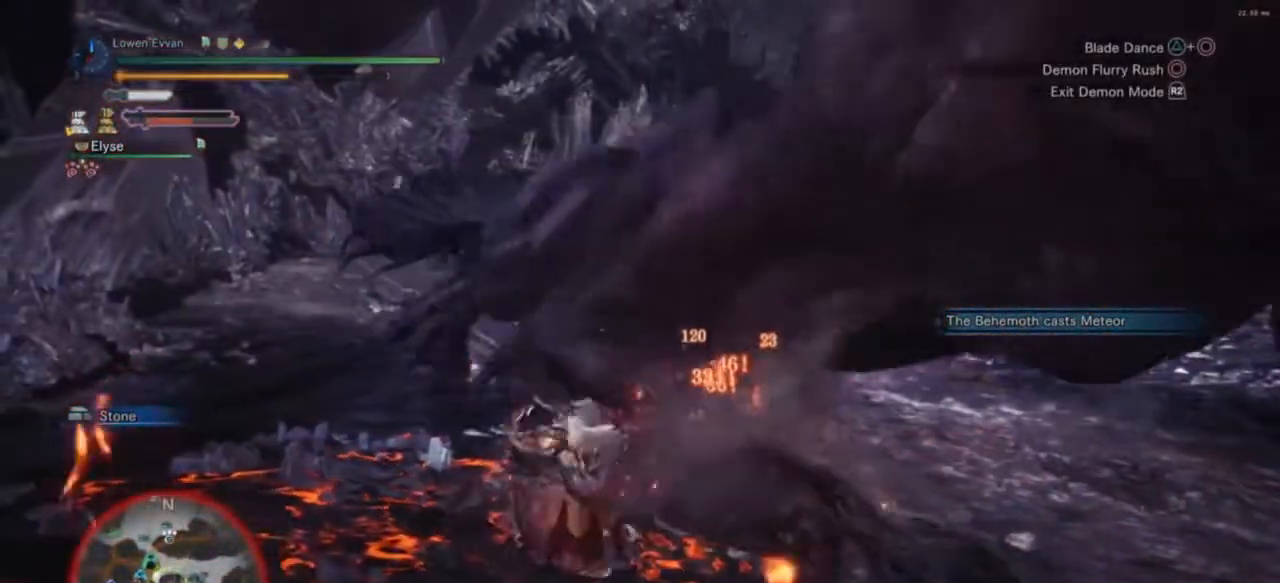
{"buttons": [], "left_stick": "center", "right_stick": "right", "events": [[67, "TRIANGLE", "up"], [167, "TRIANGLE", "down"], [233, "TRIANGLE", "up"], [433, "right_stick", "right"]]}
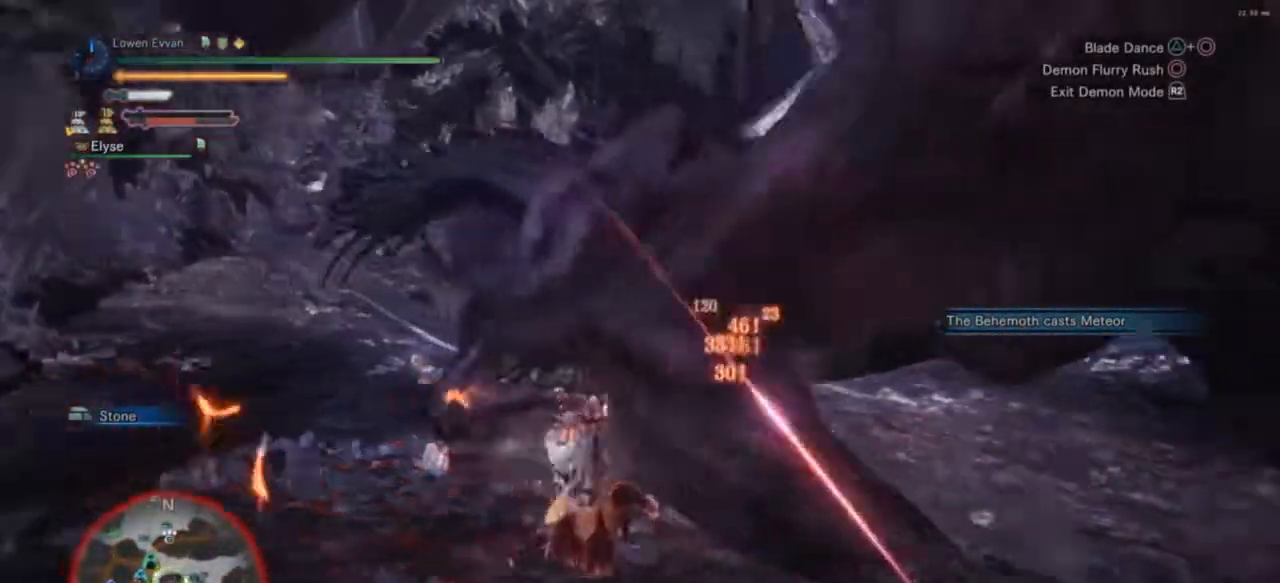
{"buttons": ["CROSS"], "left_stick": "right", "right_stick": "center", "events": [[133, "left_stick", "down-right"], [200, "left_stick", "right"], [200, "right_stick", "center"], [500, "CROSS", "down"]]}
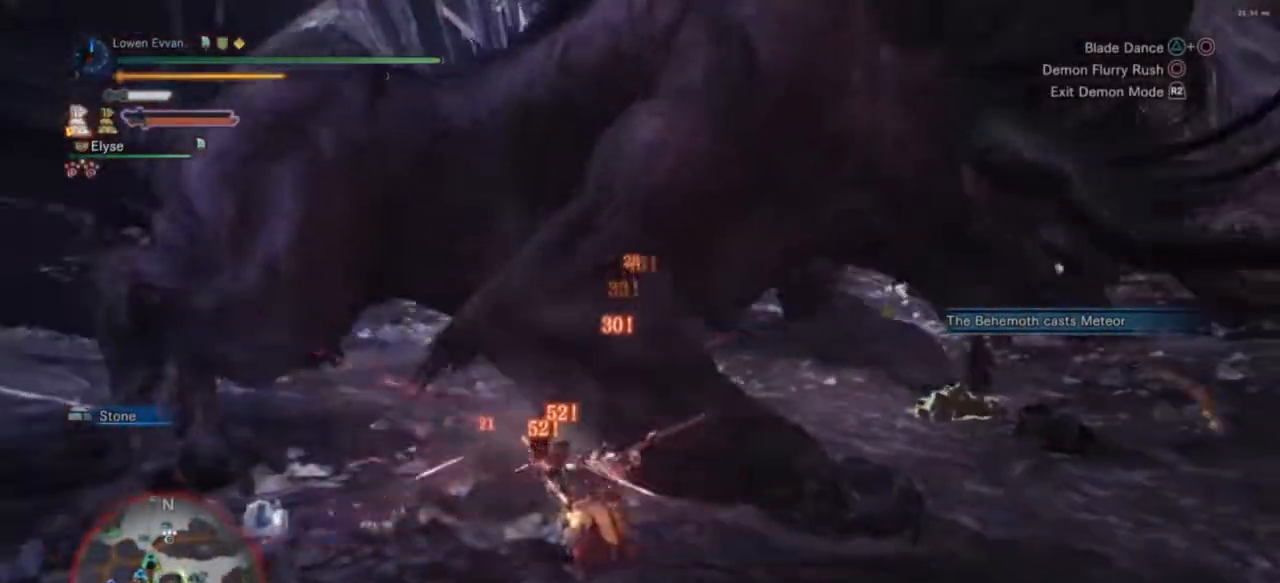
{"buttons": [], "left_stick": "up-left", "right_stick": "center", "events": [[133, "CROSS", "up"], [267, "left_stick", "up-left"], [433, "TRIANGLE", "down"], [500, "TRIANGLE", "up"]]}
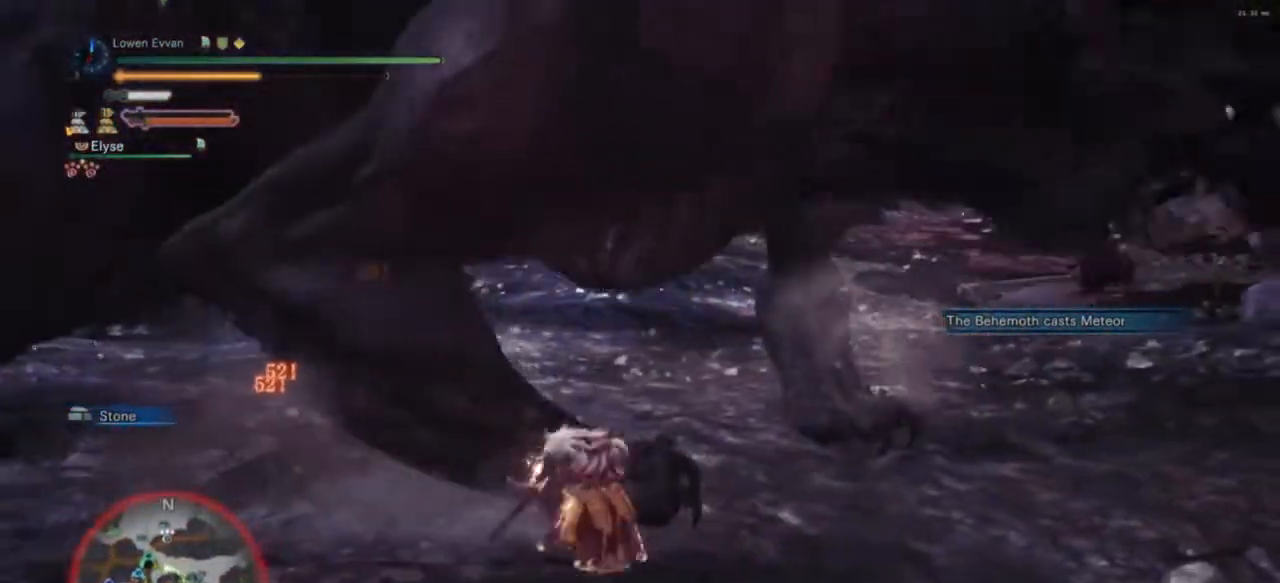
{"buttons": [], "left_stick": "center", "right_stick": "center", "events": [[100, "TRIANGLE", "down"], [200, "TRIANGLE", "up"], [200, "left_stick", "center"], [267, "TRIANGLE", "down"], [333, "TRIANGLE", "up"], [433, "TRIANGLE", "down"], [500, "TRIANGLE", "up"]]}
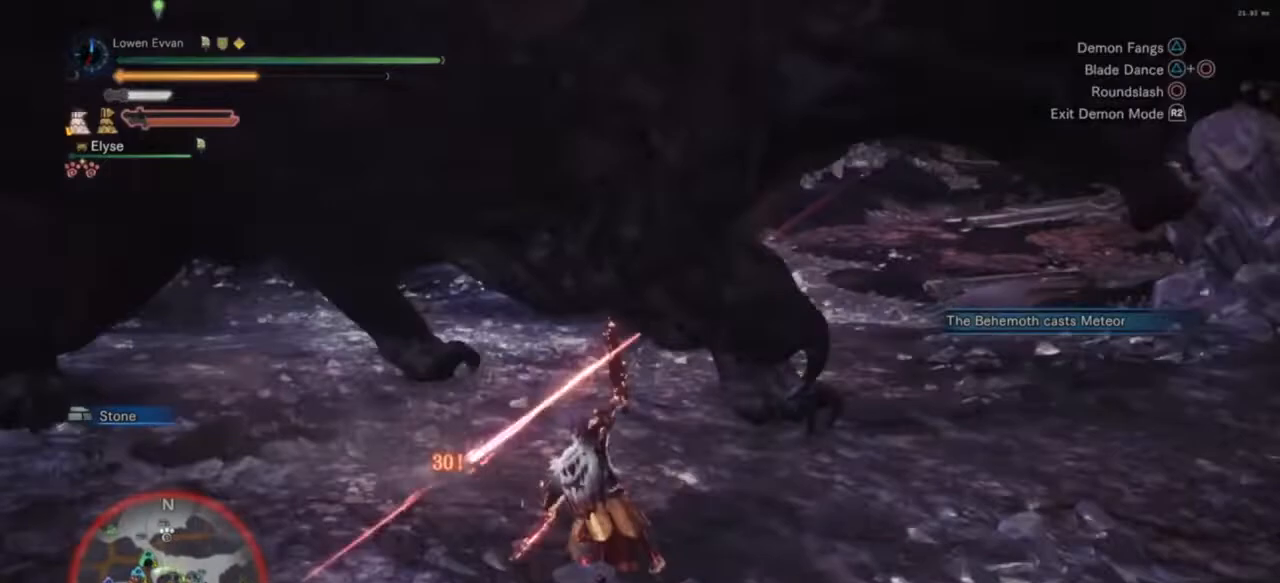
{"buttons": ["CIRCLE"], "left_stick": "down", "right_stick": "center", "events": [[100, "TRIANGLE", "down"], [200, "TRIANGLE", "up"], [300, "left_stick", "down"], [433, "CIRCLE", "down"]]}
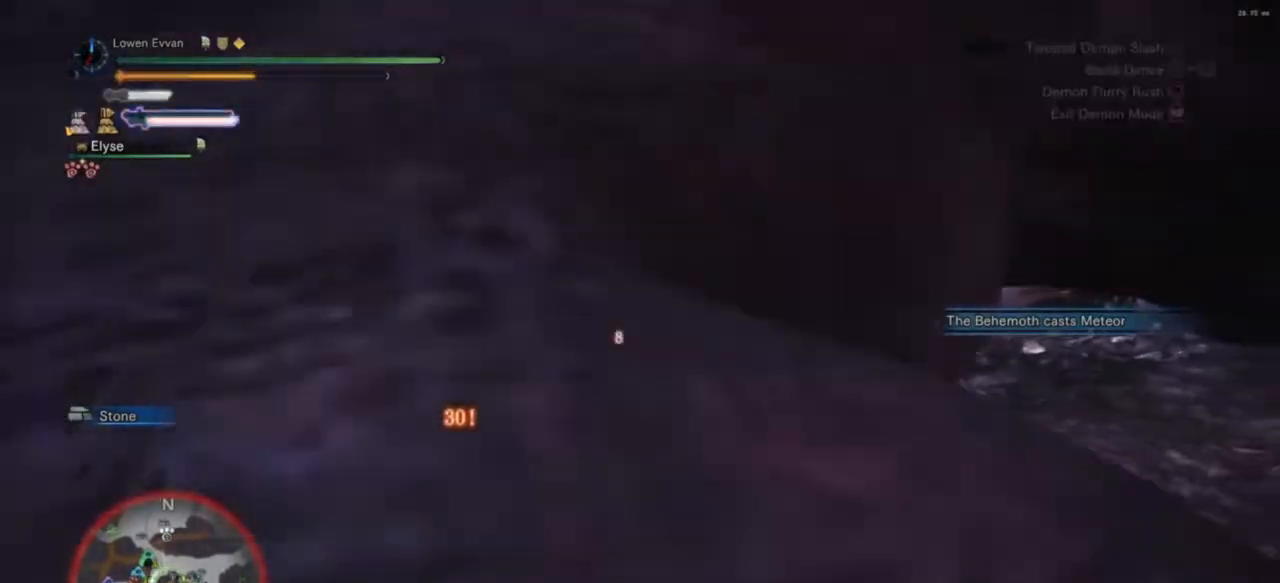
{"buttons": [], "left_stick": "down-right", "right_stick": "center", "events": [[67, "CIRCLE", "up"], [167, "CIRCLE", "down"], [300, "CIRCLE", "up"], [333, "left_stick", "down-right"], [400, "CIRCLE", "down"], [433, "CIRCLE", "up"]]}
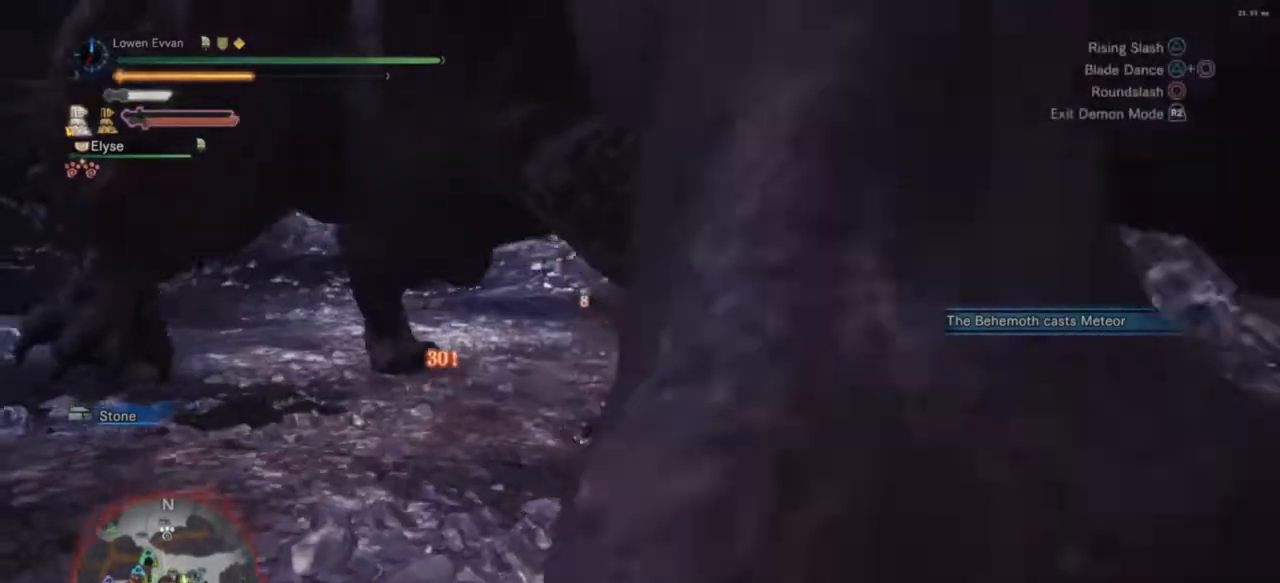
{"buttons": ["TRIANGLE"], "left_stick": "center", "right_stick": "center", "events": [[33, "CIRCLE", "down"], [100, "CIRCLE", "up"], [233, "CIRCLE", "down"], [267, "CIRCLE", "up"], [300, "left_stick", "down-left"], [400, "left_stick", "left"], [500, "TRIANGLE", "down"], [500, "left_stick", "center"]]}
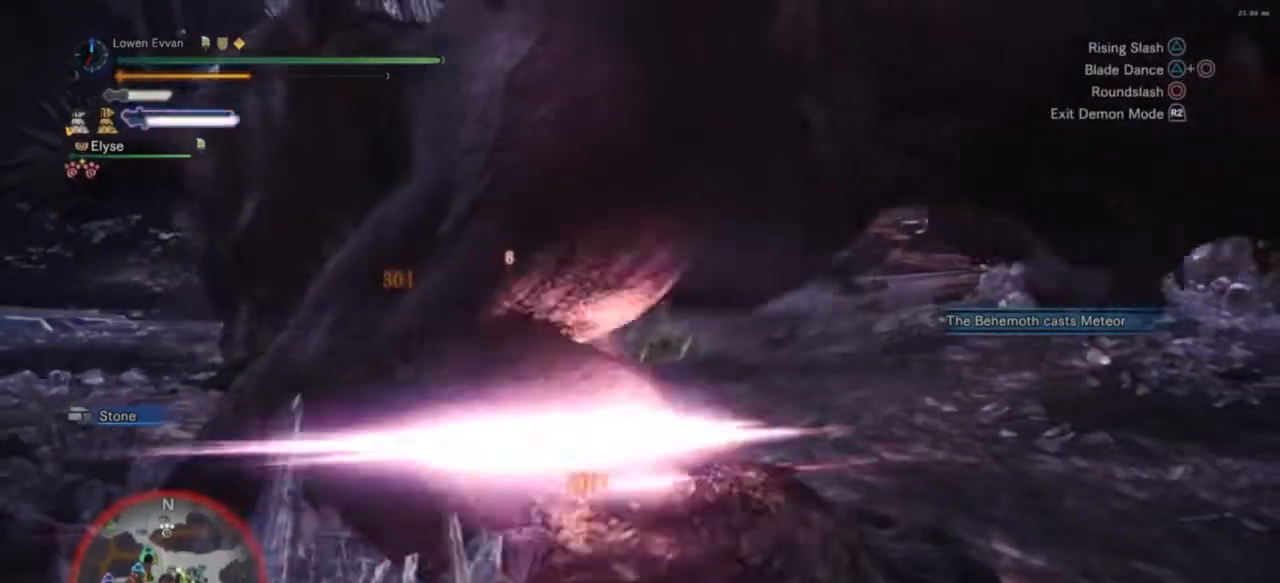
{"buttons": ["TRIANGLE"], "left_stick": "center", "right_stick": "center", "events": [[67, "TRIANGLE", "up"], [167, "TRIANGLE", "down"], [233, "TRIANGLE", "up"], [333, "TRIANGLE", "down"], [400, "TRIANGLE", "up"], [500, "TRIANGLE", "down"]]}
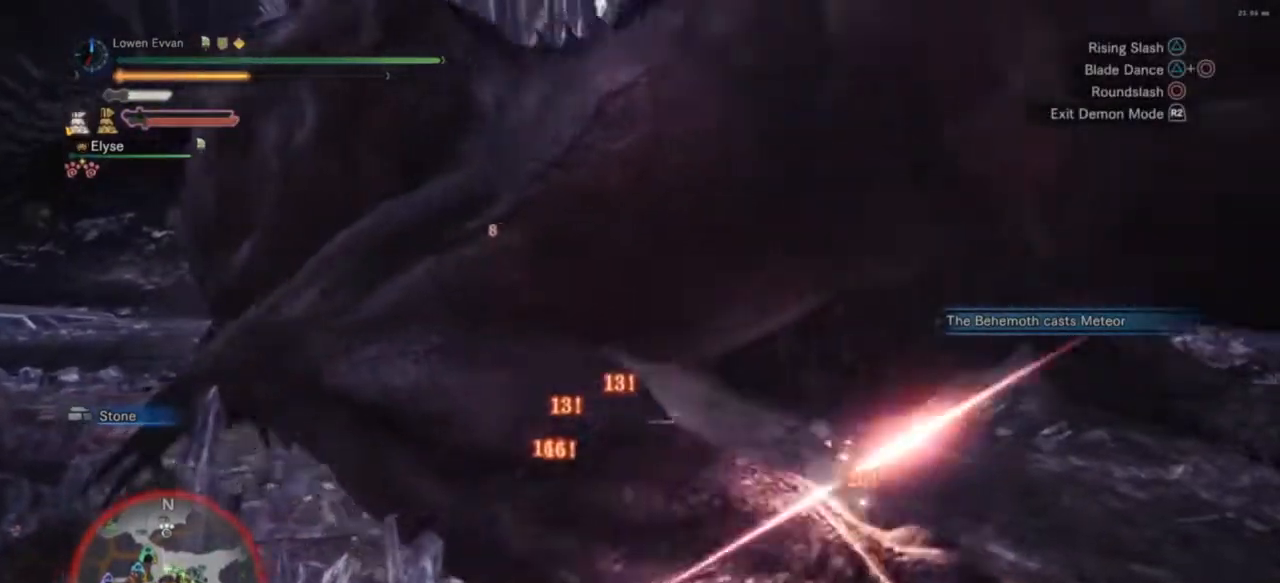
{"buttons": [], "left_stick": "down", "right_stick": "center", "events": [[33, "TRIANGLE", "up"], [133, "TRIANGLE", "down"], [133, "left_stick", "down"], [233, "TRIANGLE", "up"], [300, "TRIANGLE", "down"], [367, "TRIANGLE", "up"]]}
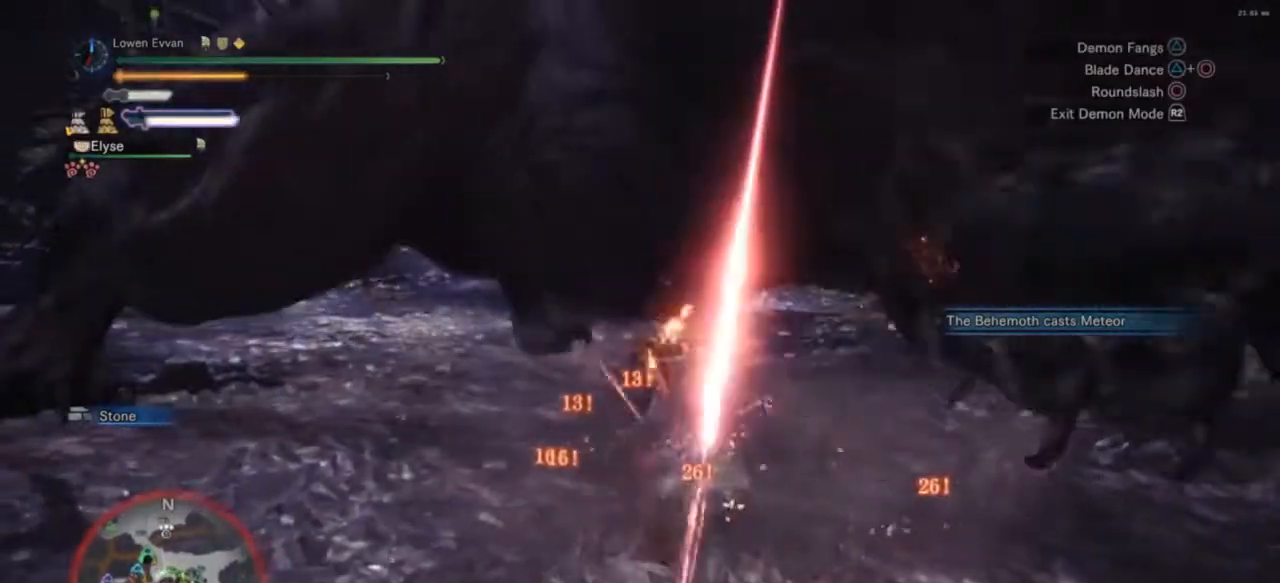
{"buttons": [], "left_stick": "down-right", "right_stick": "right", "events": [[100, "TRIANGLE", "down"], [100, "left_stick", "down-right"], [200, "TRIANGLE", "up"], [467, "right_stick", "right"]]}
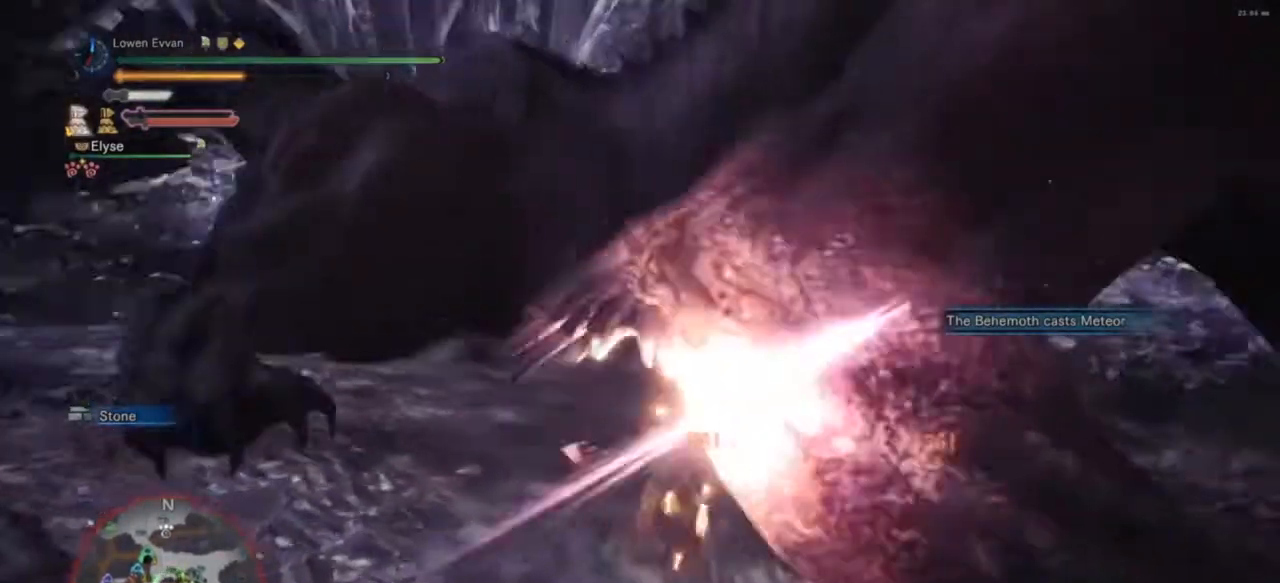
{"buttons": [], "left_stick": "up-right", "right_stick": "center", "events": [[300, "left_stick", "right"], [333, "right_stick", "center"], [433, "left_stick", "up-right"]]}
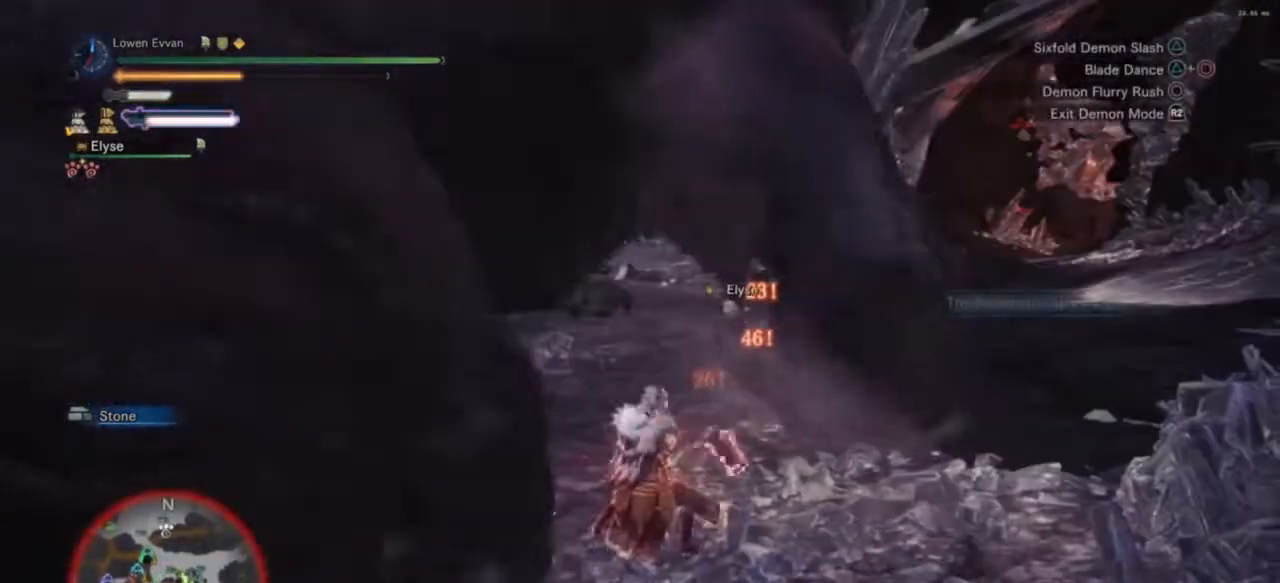
{"buttons": [], "left_stick": "right", "right_stick": "center", "events": [[267, "left_stick", "right"]]}
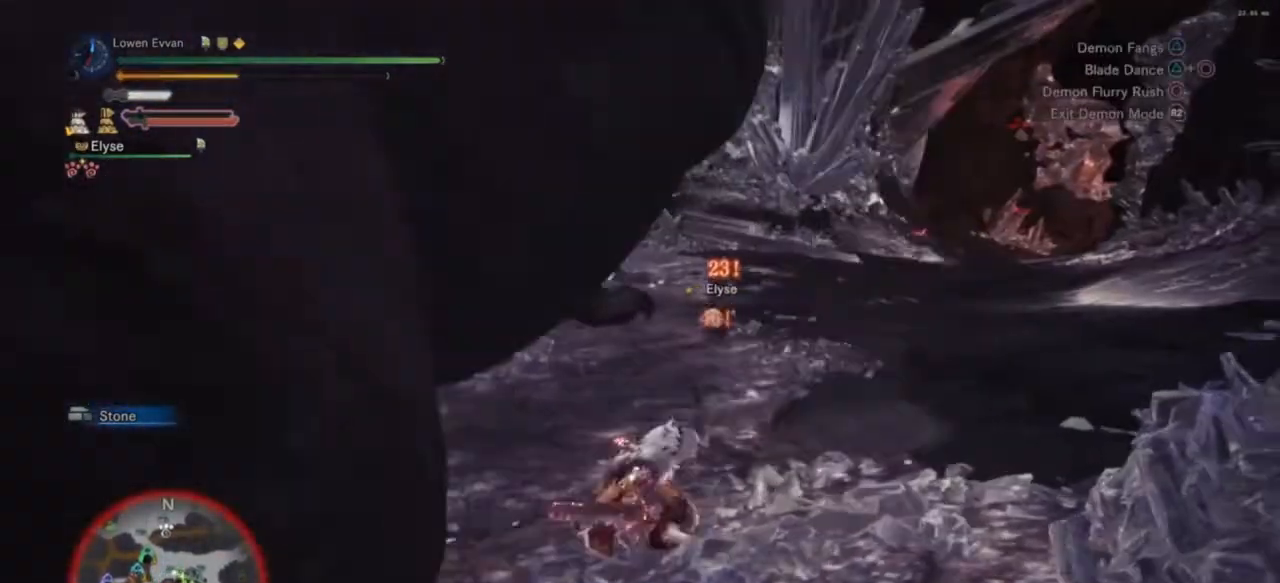
{"buttons": [], "left_stick": "up-right", "right_stick": "center", "events": [[33, "left_stick", "down-right"], [367, "CROSS", "down"], [433, "left_stick", "up-right"], [467, "CROSS", "up"]]}
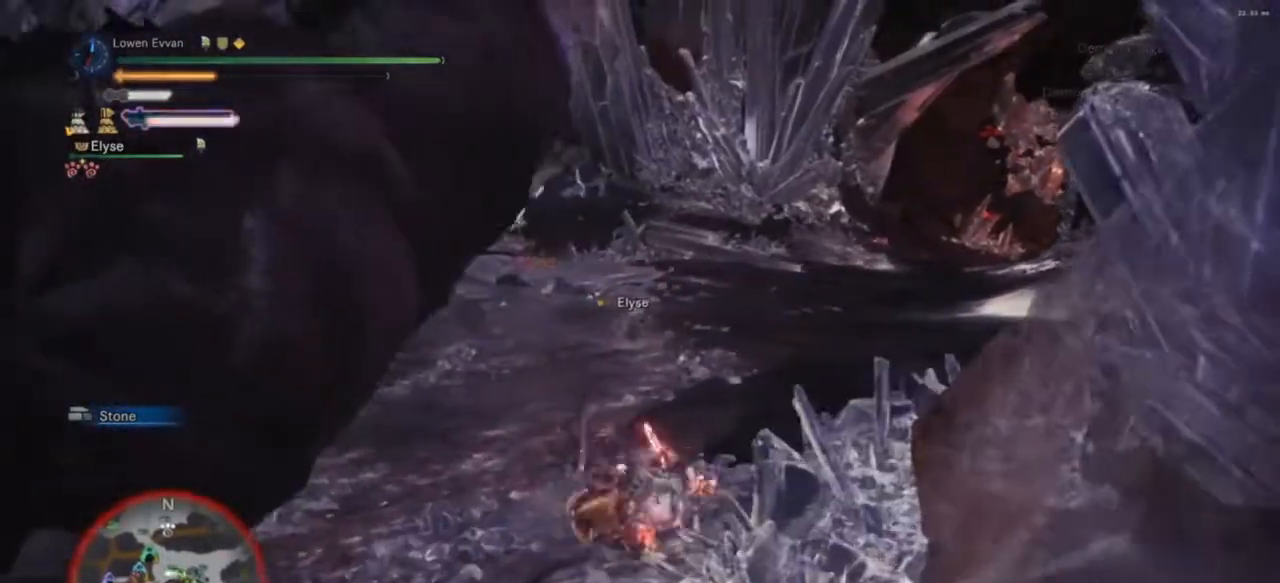
{"buttons": [], "left_stick": "up", "right_stick": "center", "events": [[33, "left_stick", "up"]]}
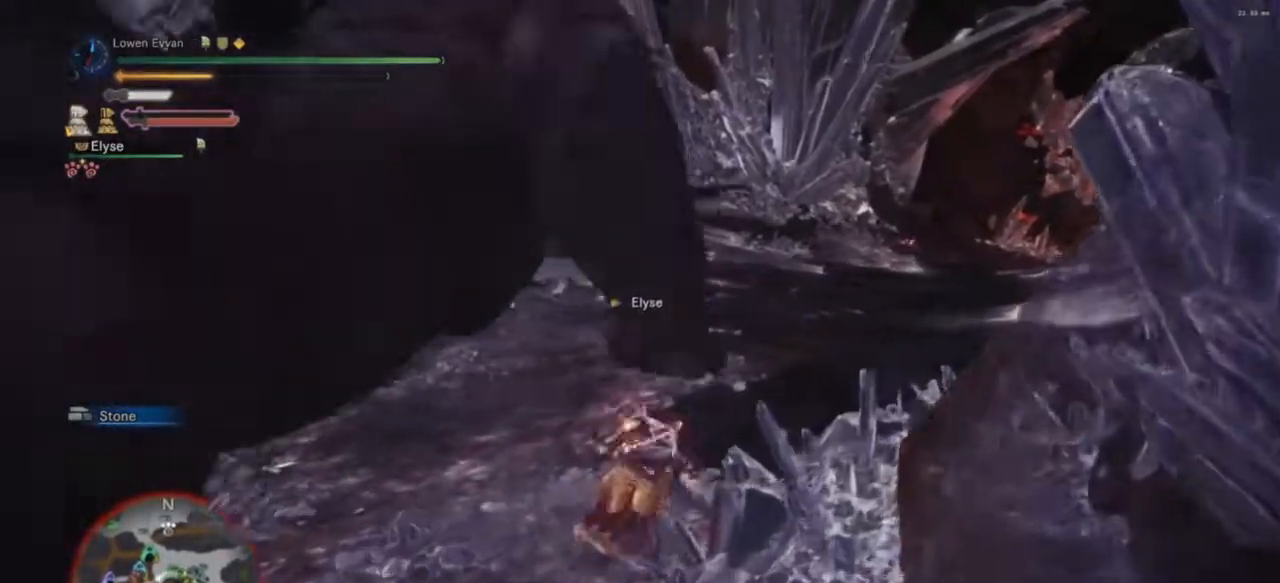
{"buttons": [], "left_stick": "up-right", "right_stick": "center", "events": [[167, "R2", "down"], [200, "right_stick", "left"], [267, "R2", "up"], [367, "left_stick", "up-right"], [400, "right_stick", "center"]]}
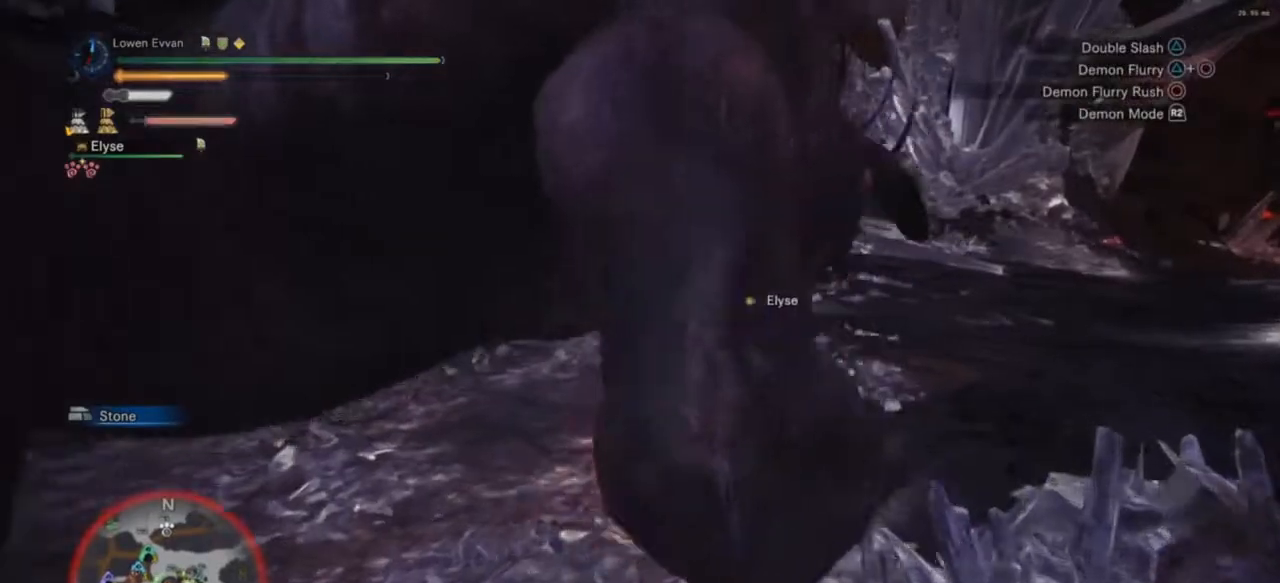
{"buttons": [], "left_stick": "center", "right_stick": "center", "events": [[67, "TRIANGLE", "down"], [67, "left_stick", "down-right"], [133, "TRIANGLE", "up"], [267, "TRIANGLE", "down"], [300, "TRIANGLE", "up"], [467, "left_stick", "center"]]}
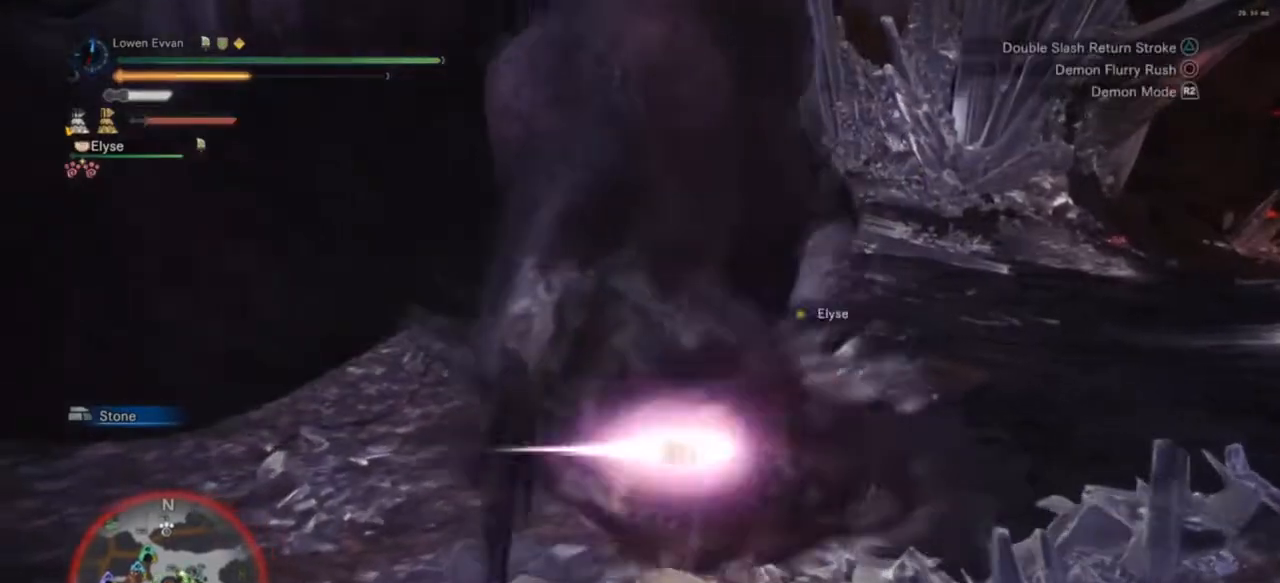
{"buttons": [], "left_stick": "center", "right_stick": "center", "events": [[167, "TRIANGLE", "down"], [267, "TRIANGLE", "up"]]}